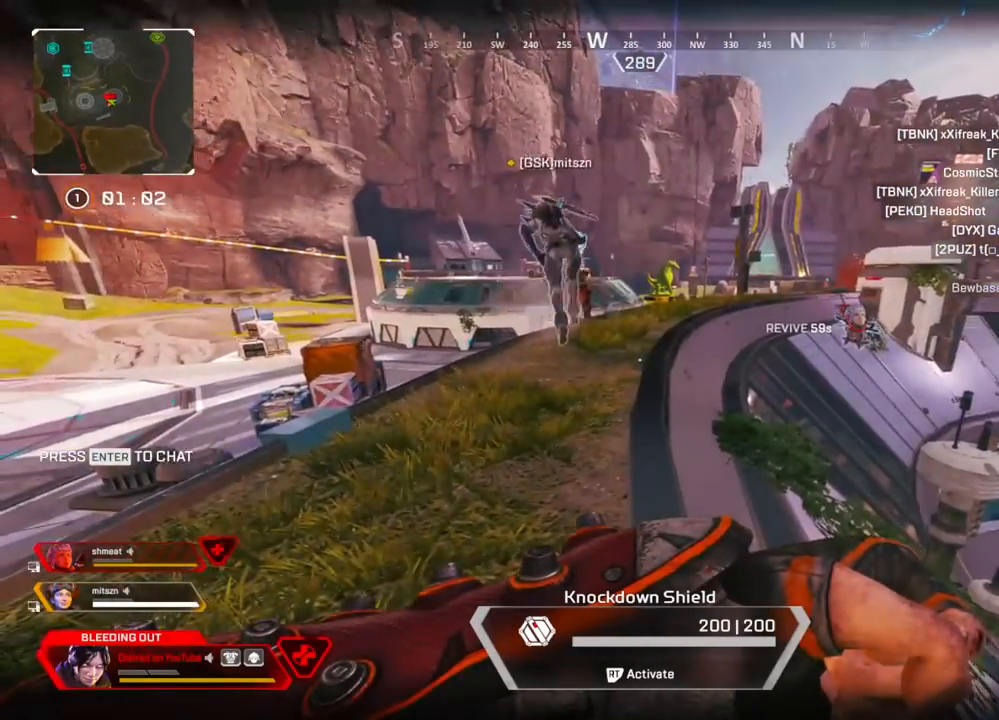
Gameplay with a controller (Xbox layout); each line is a JSON object with the inputs held at the frame after it. "events" lists button and stick changes between this image and that frame as [ms after this image, input, new state], when the widget could be followed in between.
{"buttons": [], "left_stick": "up", "right_stick": "center", "events": [[233, "right_stick", "left"], [267, "left_stick", "up"], [500, "right_stick", "center"]]}
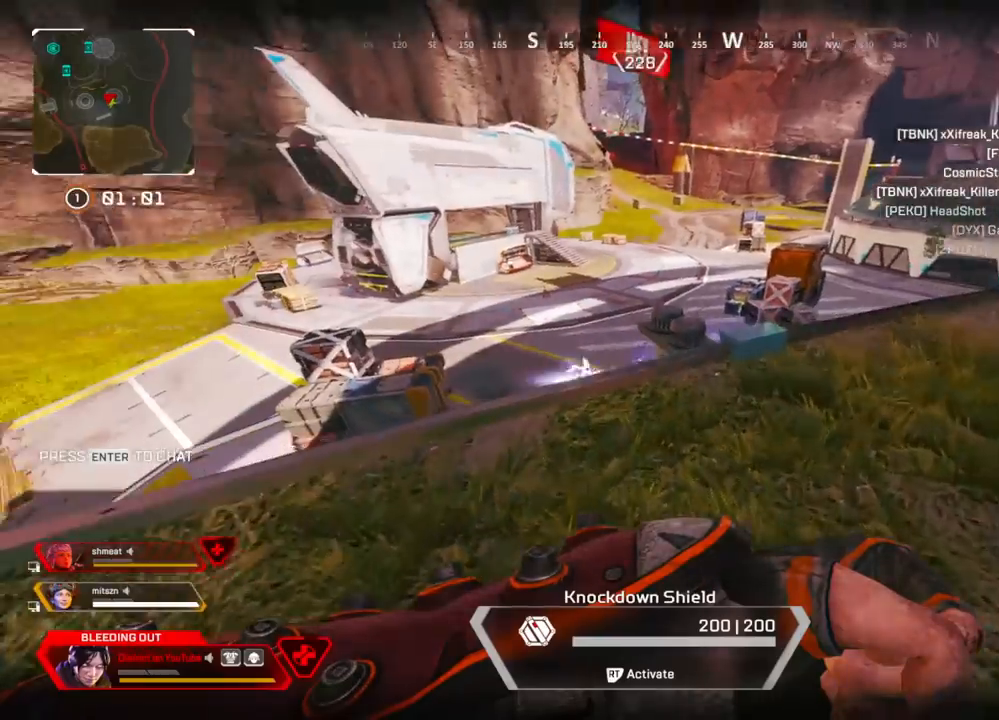
{"buttons": [], "left_stick": "up", "right_stick": "center", "events": []}
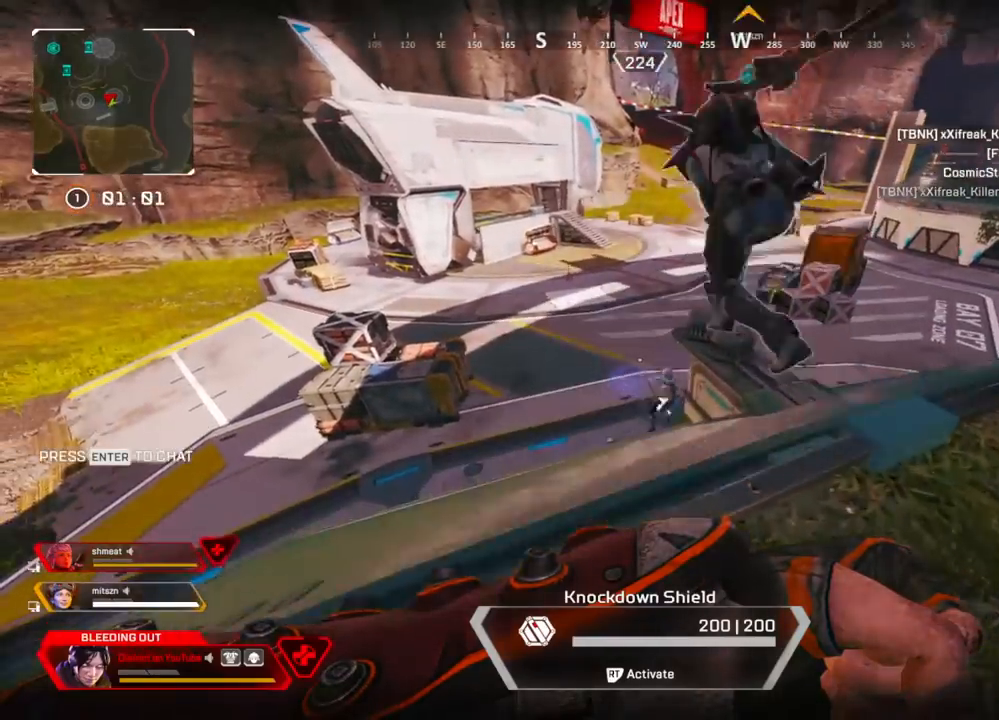
{"buttons": [], "left_stick": "center", "right_stick": "center", "events": [[217, "left_stick", "center"]]}
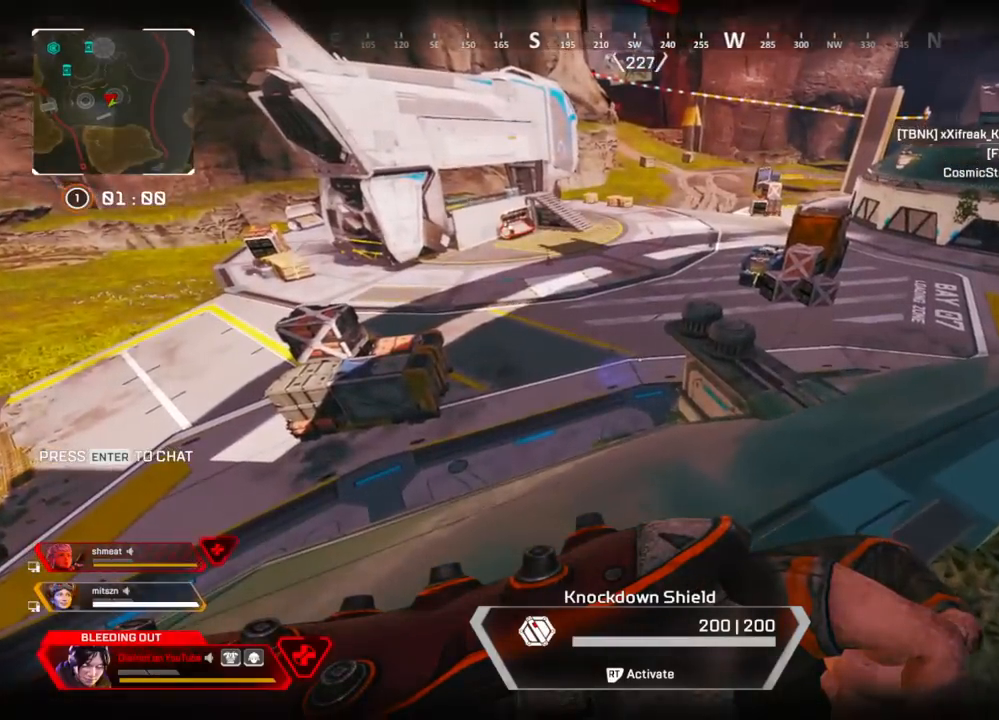
{"buttons": [], "left_stick": "center", "right_stick": "right", "events": [[333, "right_stick", "right"]]}
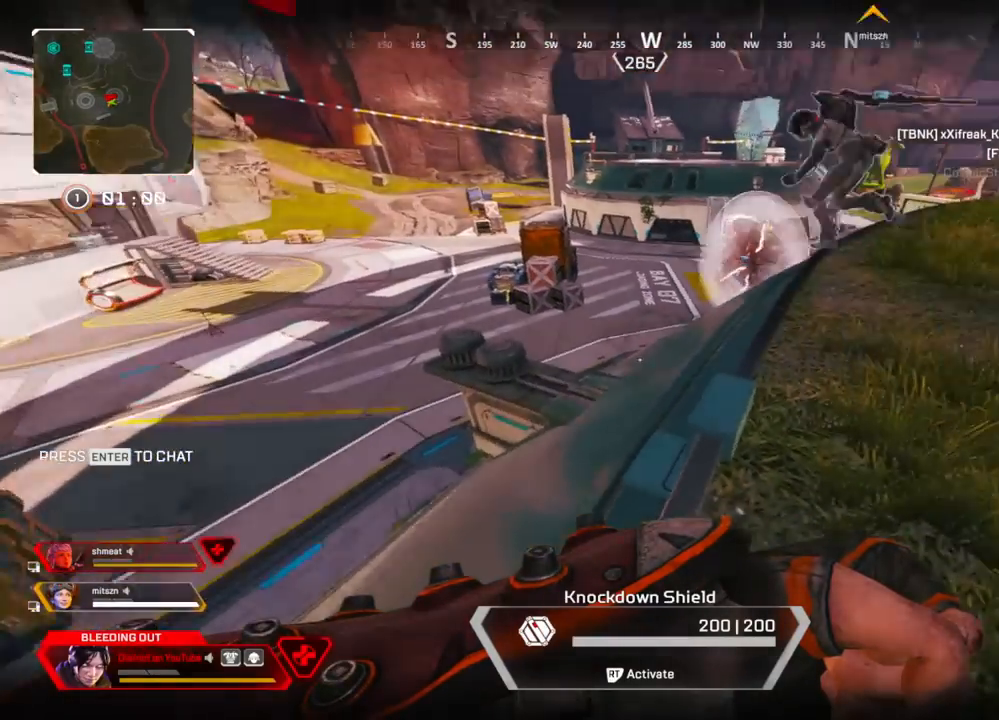
{"buttons": [], "left_stick": "up", "right_stick": "center", "events": [[17, "left_stick", "up"], [33, "right_stick", "center"]]}
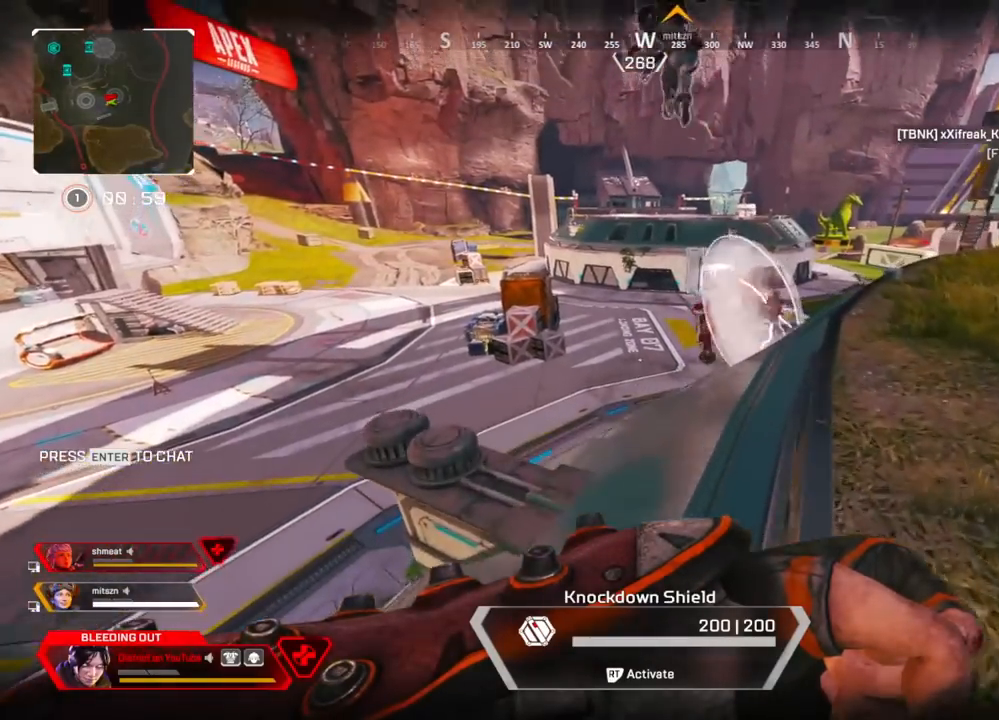
{"buttons": [], "left_stick": "up", "right_stick": "center", "events": []}
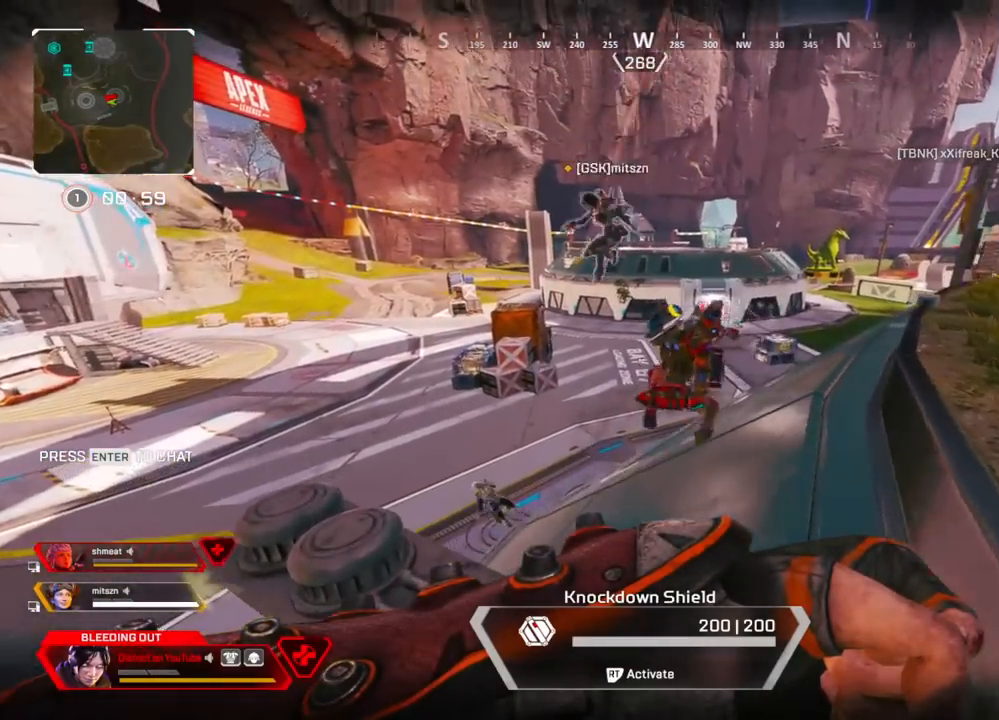
{"buttons": [], "left_stick": "up", "right_stick": "center", "events": [[50, "right_stick", "left"], [217, "right_stick", "center"]]}
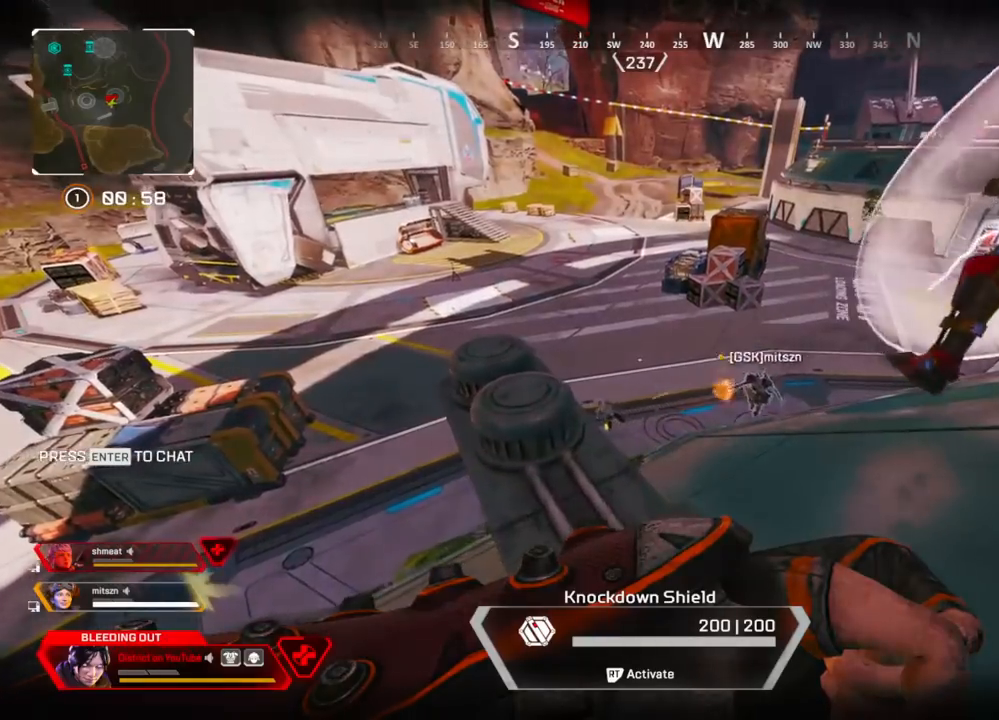
{"buttons": [], "left_stick": "up", "right_stick": "center", "events": []}
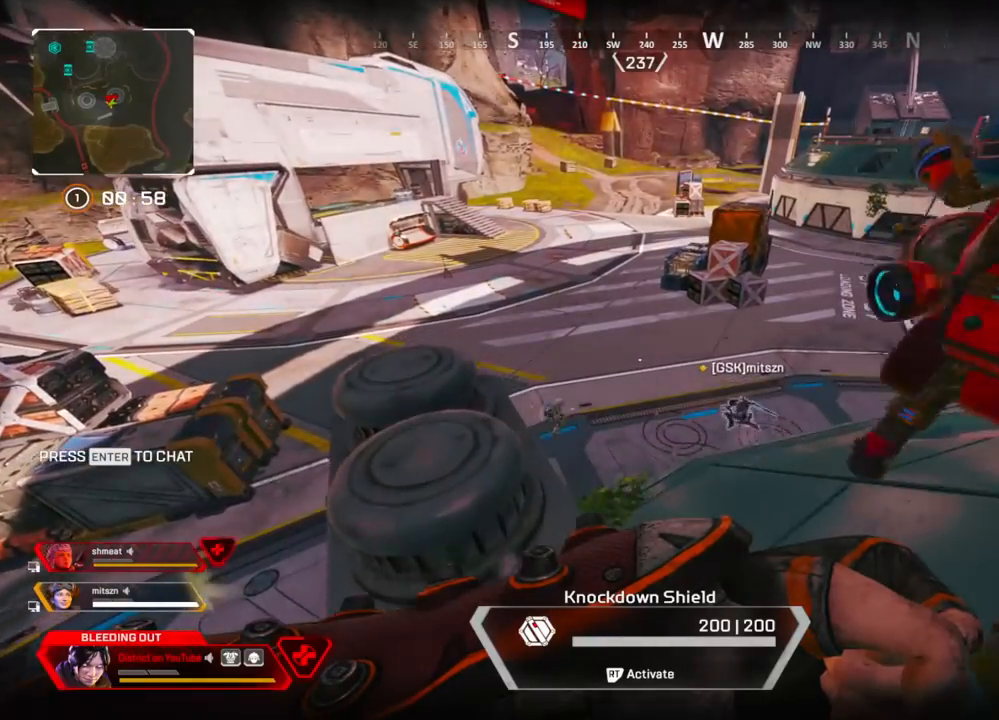
{"buttons": [], "left_stick": "up", "right_stick": "center", "events": []}
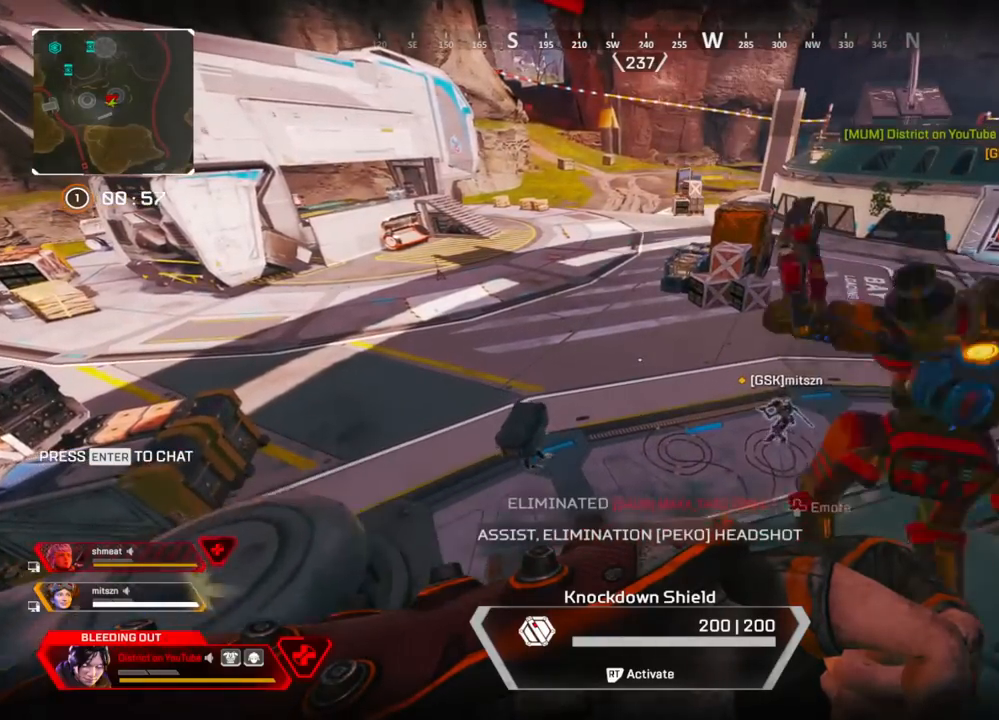
{"buttons": [], "left_stick": "center", "right_stick": "center", "events": [[117, "left_stick", "center"]]}
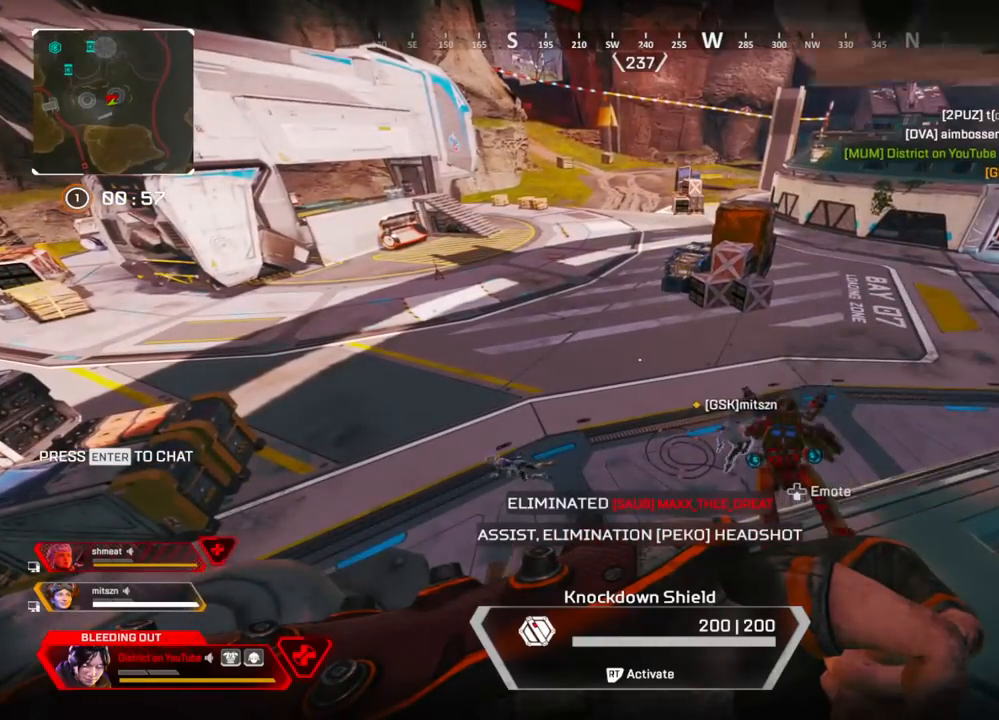
{"buttons": [], "left_stick": "up", "right_stick": "center", "events": [[483, "left_stick", "up"]]}
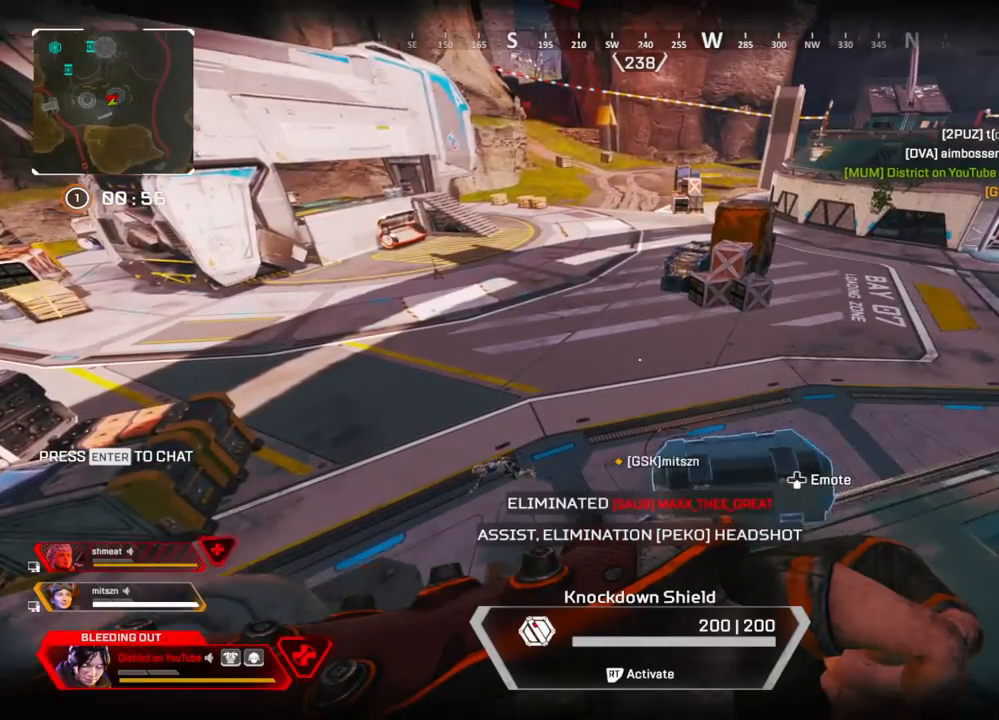
{"buttons": [], "left_stick": "center", "right_stick": "down-left", "events": [[233, "left_stick", "center"], [367, "right_stick", "down-left"]]}
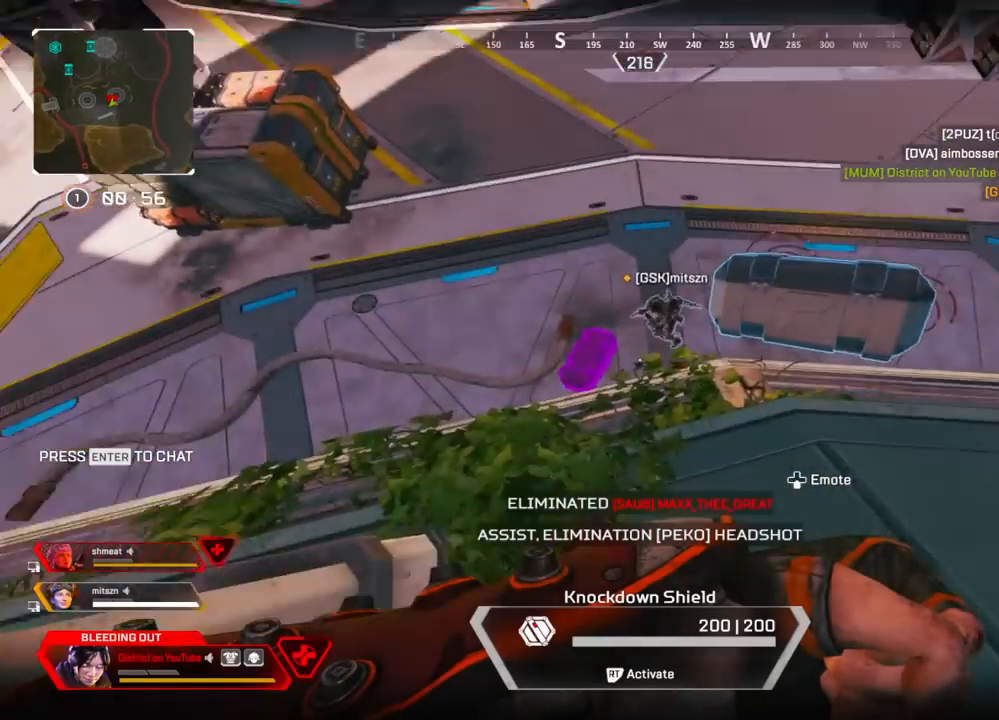
{"buttons": [], "left_stick": "up-left", "right_stick": "center", "events": [[33, "right_stick", "center"], [283, "left_stick", "up-left"]]}
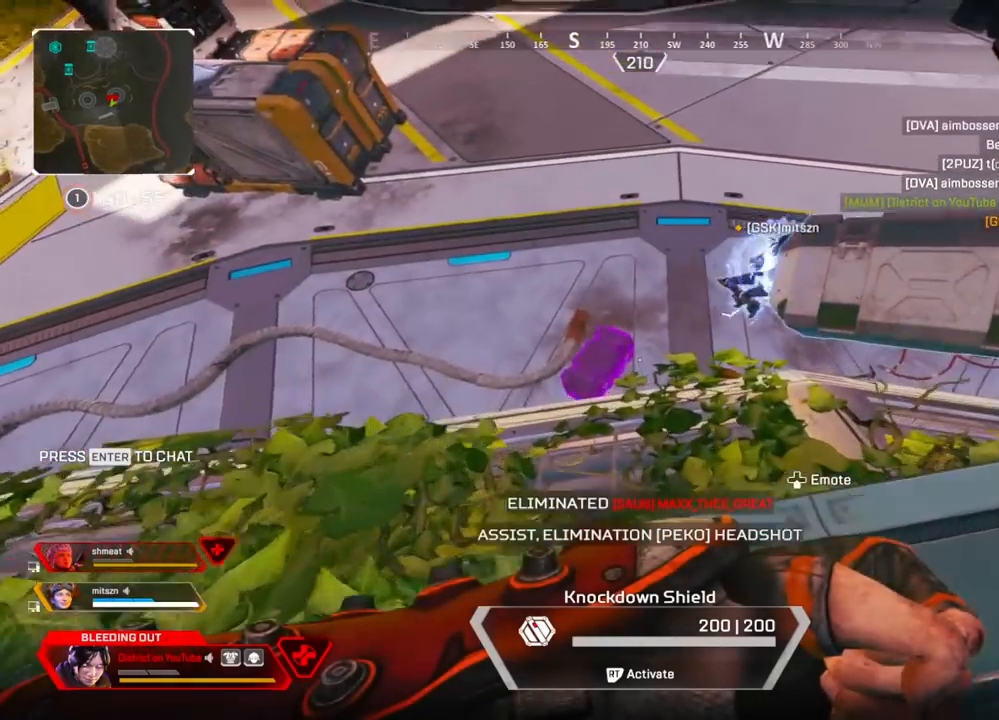
{"buttons": [], "left_stick": "up-right", "right_stick": "down-left", "events": [[50, "right_stick", "up-right"], [183, "left_stick", "up-right"], [267, "right_stick", "center"], [500, "right_stick", "down-left"]]}
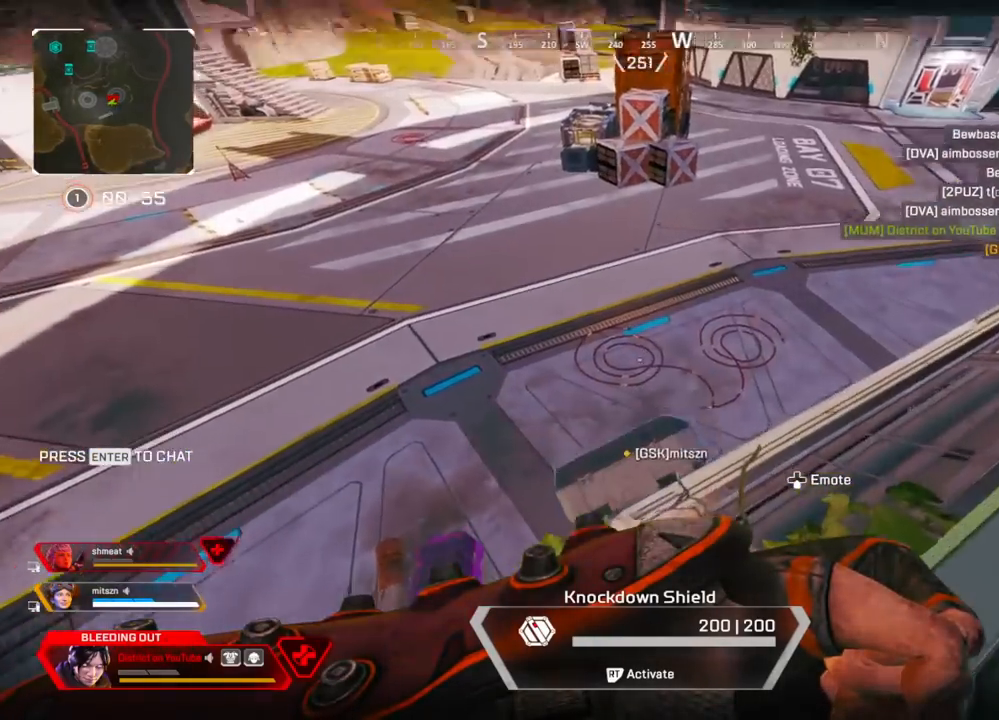
{"buttons": [], "left_stick": "up-right", "right_stick": "center", "events": [[117, "right_stick", "center"], [250, "right_stick", "right"], [350, "right_stick", "center"]]}
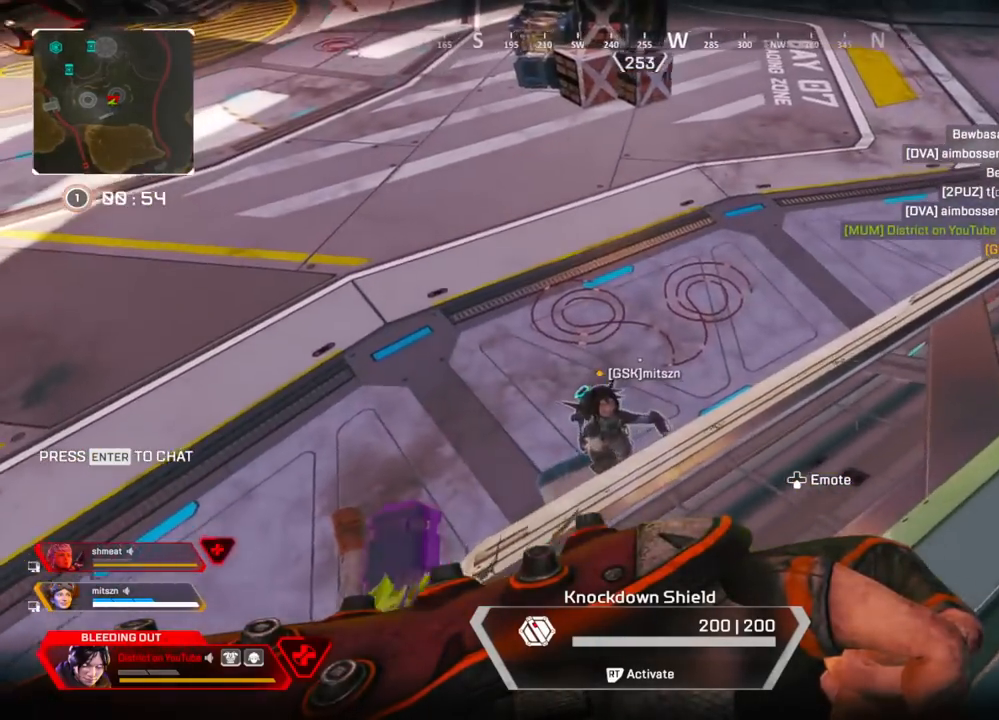
{"buttons": [], "left_stick": "down-right", "right_stick": "up-right", "events": [[100, "left_stick", "right"], [333, "left_stick", "down-right"], [383, "right_stick", "up"], [450, "right_stick", "up-right"]]}
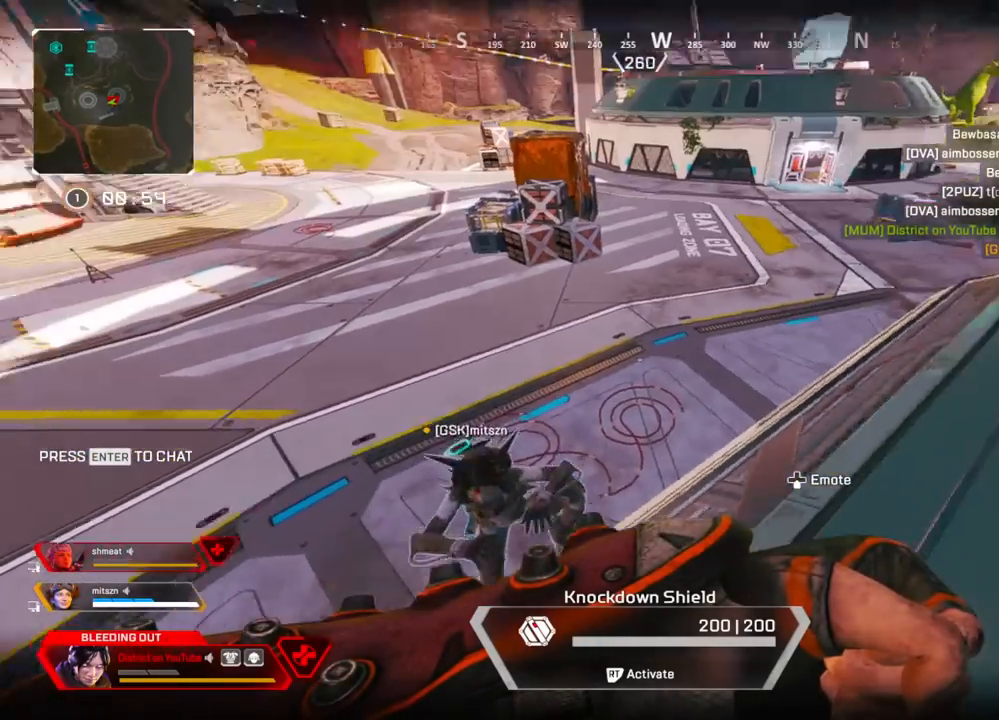
{"buttons": [], "left_stick": "center", "right_stick": "center", "events": [[50, "right_stick", "center"], [317, "left_stick", "center"]]}
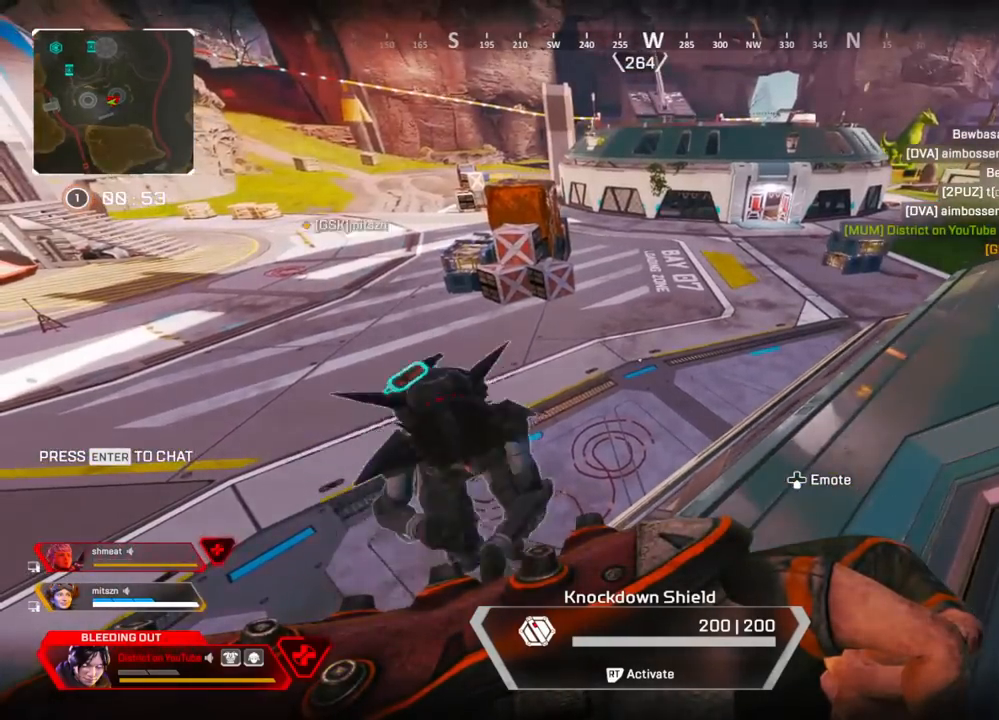
{"buttons": ["DPAD_UP"], "left_stick": "center", "right_stick": "center", "events": [[483, "DPAD_UP", "down"]]}
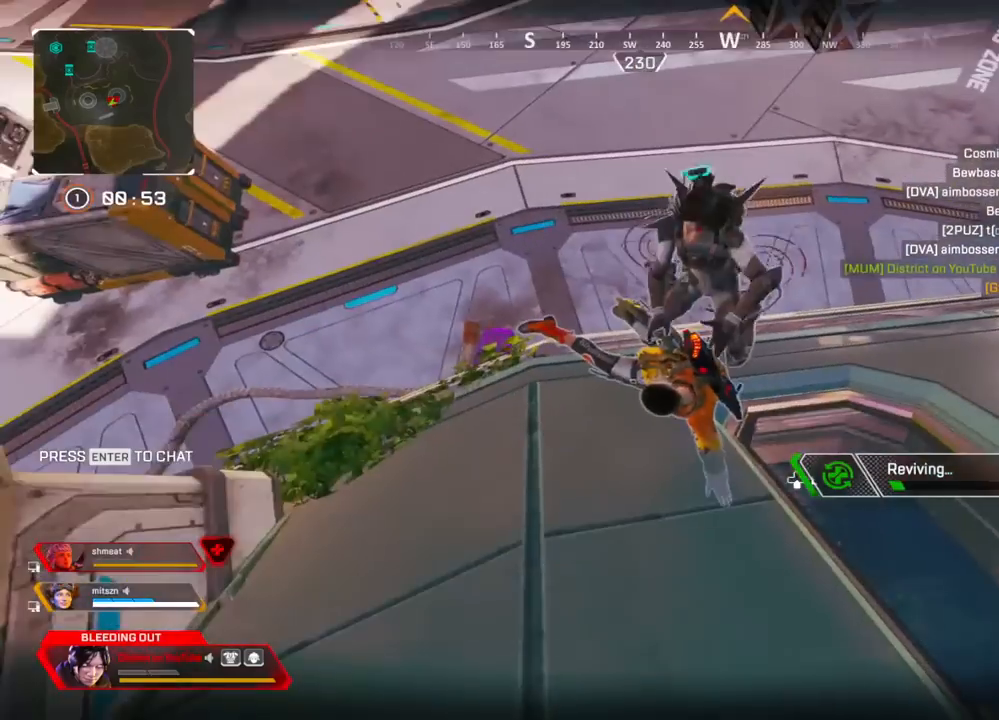
{"buttons": ["DPAD_UP"], "left_stick": "center", "right_stick": "center", "events": []}
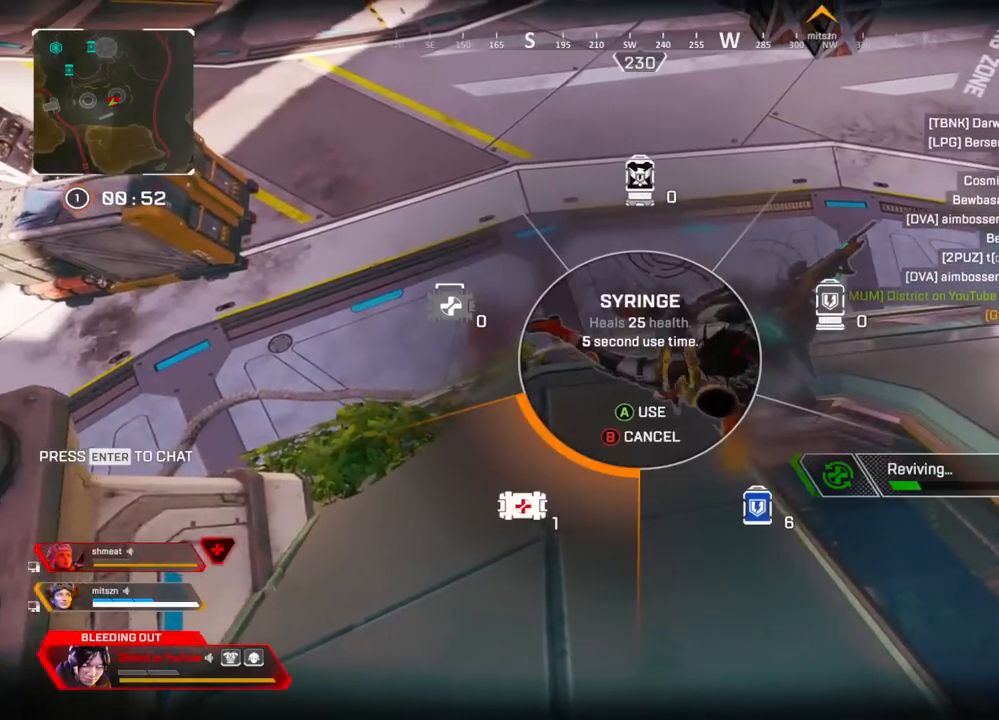
{"buttons": [], "left_stick": "center", "right_stick": "center", "events": [[300, "right_stick", "down-right"], [367, "DPAD_UP", "up"], [450, "right_stick", "center"]]}
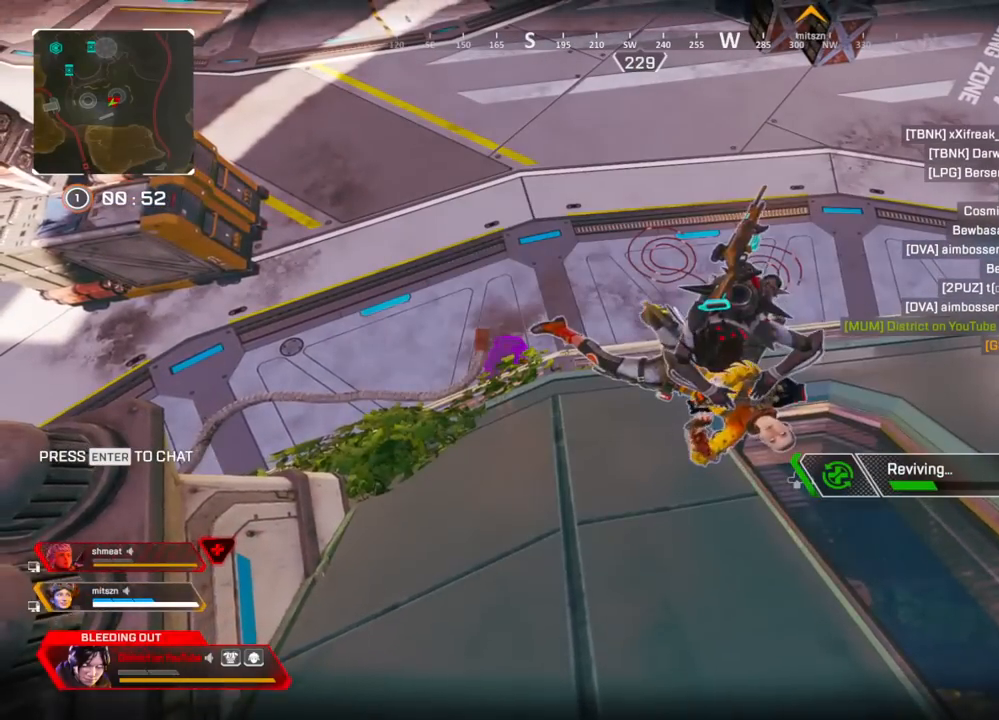
{"buttons": [], "left_stick": "center", "right_stick": "center", "events": []}
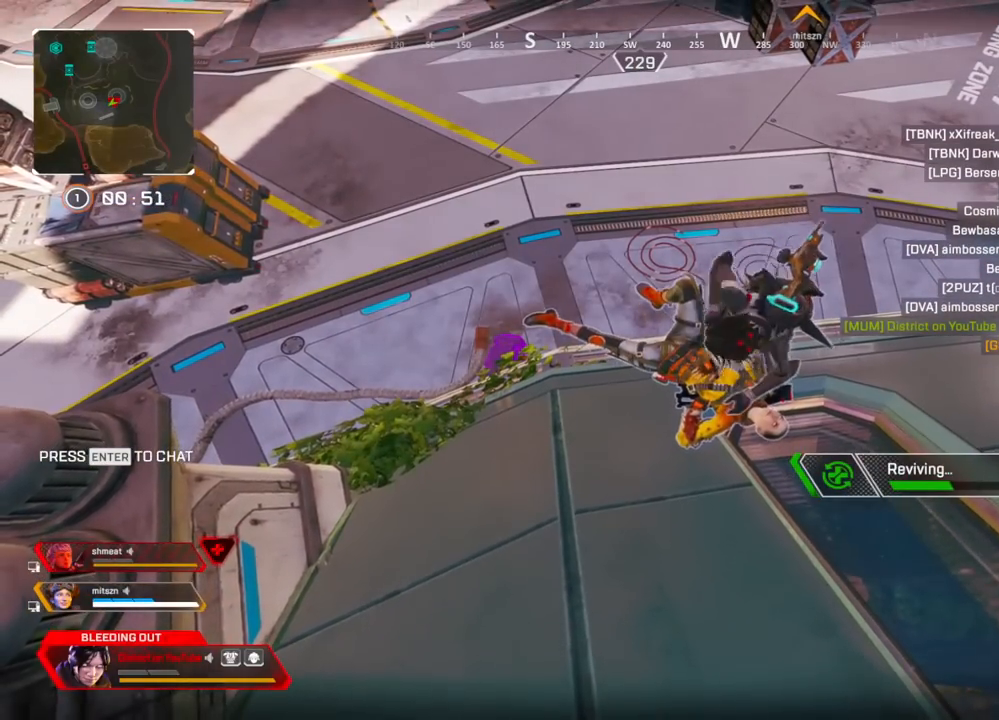
{"buttons": [], "left_stick": "center", "right_stick": "center", "events": []}
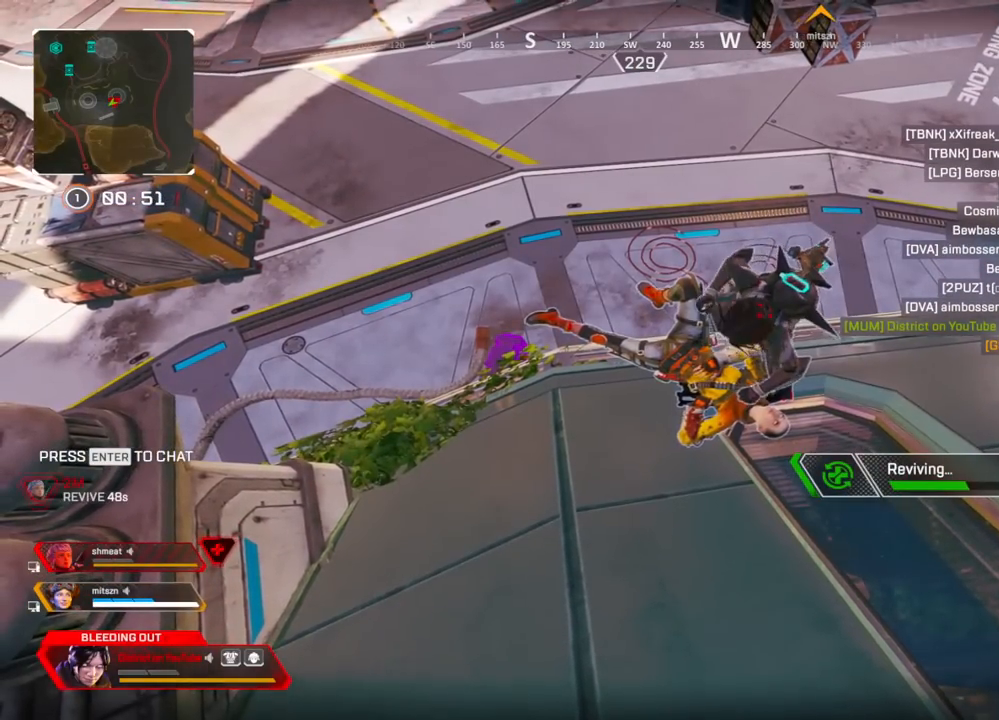
{"buttons": ["DPAD_UP"], "left_stick": "center", "right_stick": "center", "events": [[450, "DPAD_UP", "down"]]}
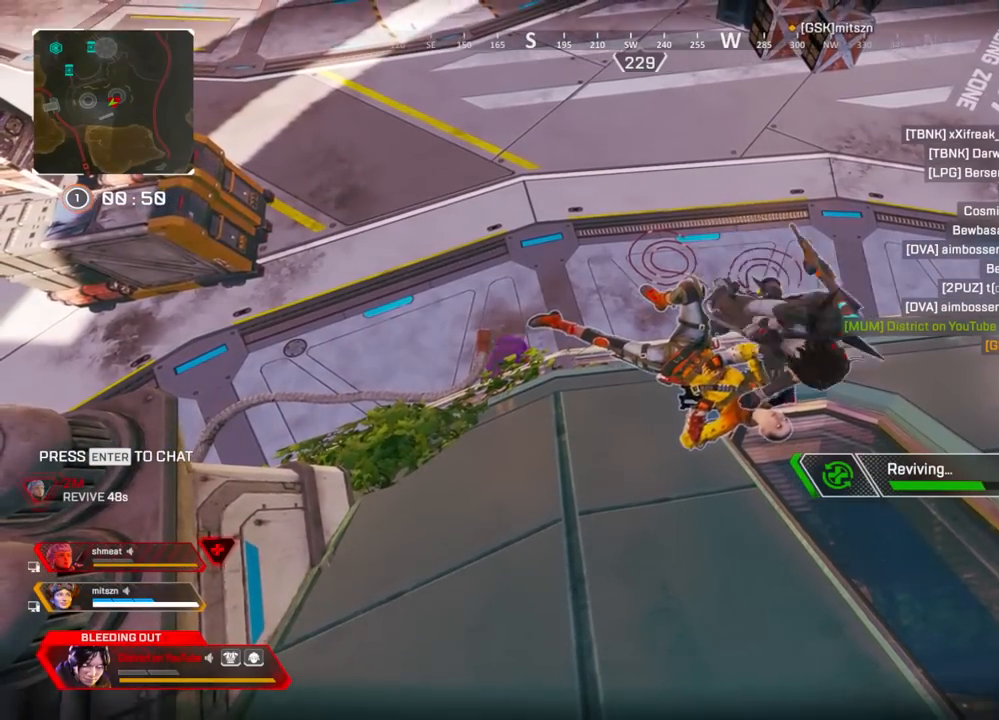
{"buttons": [], "left_stick": "center", "right_stick": "center", "events": [[200, "right_stick", "down-left"], [350, "DPAD_UP", "up"], [367, "right_stick", "center"]]}
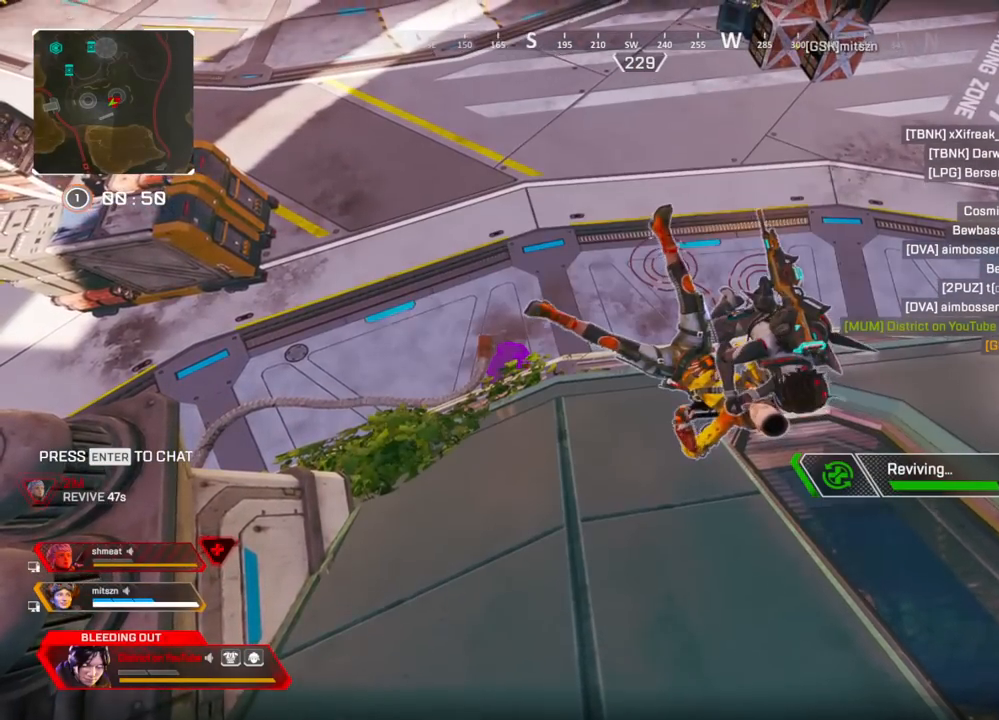
{"buttons": [], "left_stick": "center", "right_stick": "center", "events": []}
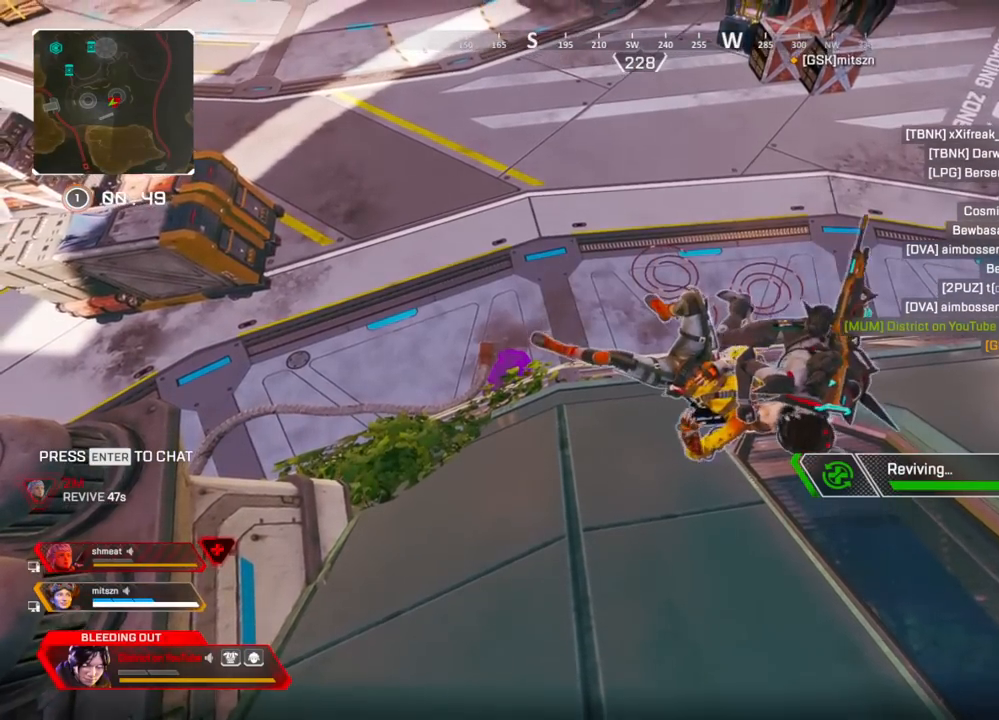
{"buttons": [], "left_stick": "center", "right_stick": "center", "events": []}
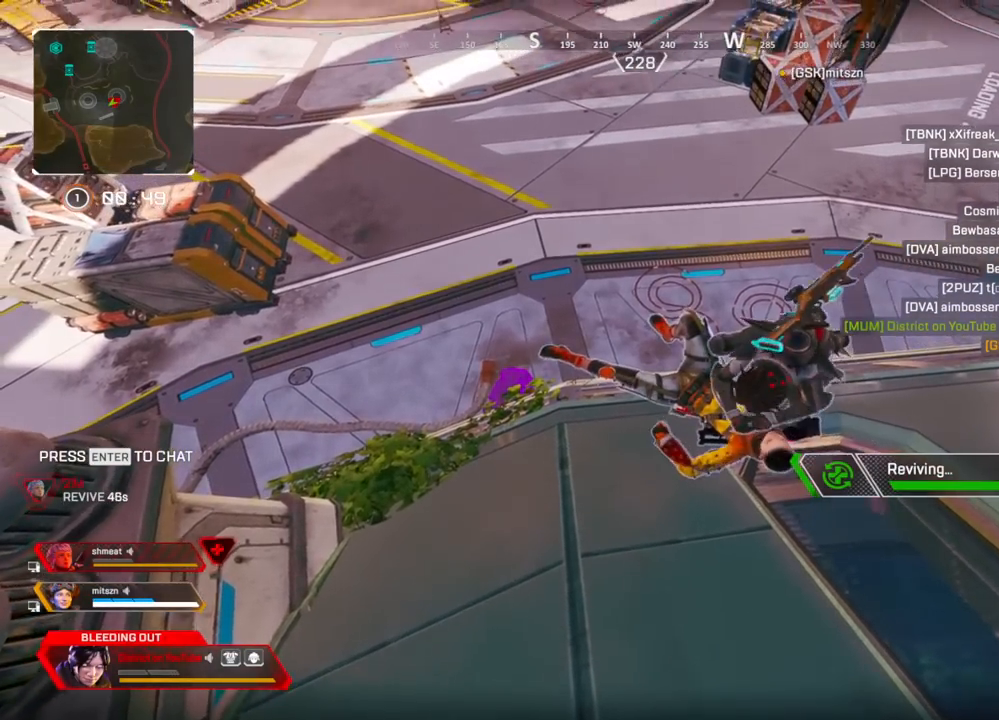
{"buttons": [], "left_stick": "center", "right_stick": "center", "events": []}
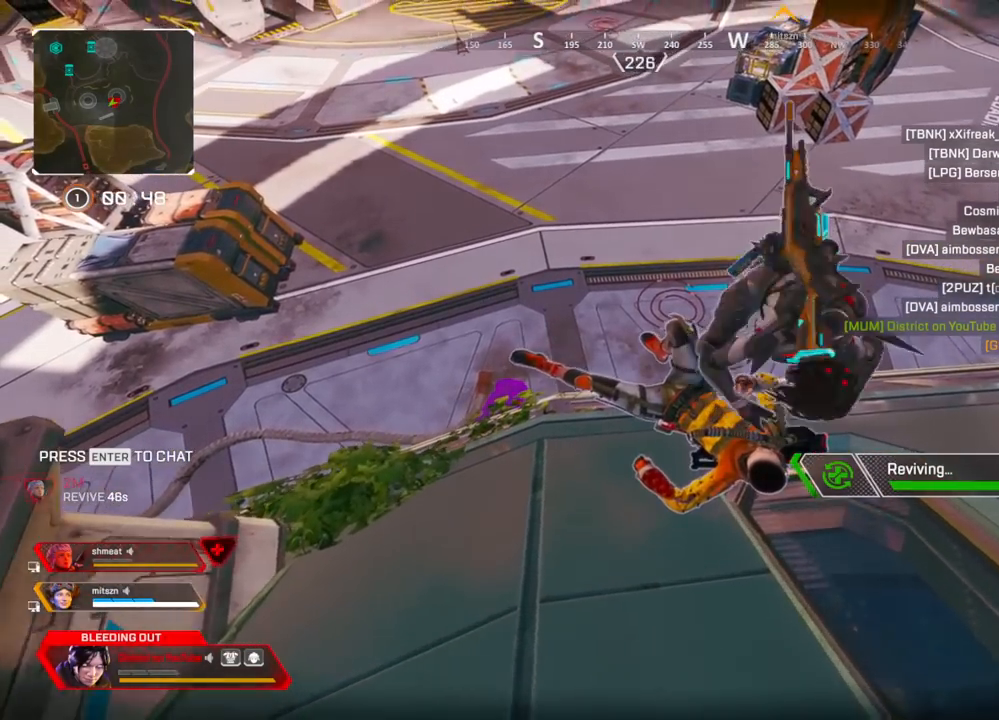
{"buttons": ["Y"], "left_stick": "center", "right_stick": "center", "events": [[483, "Y", "down"]]}
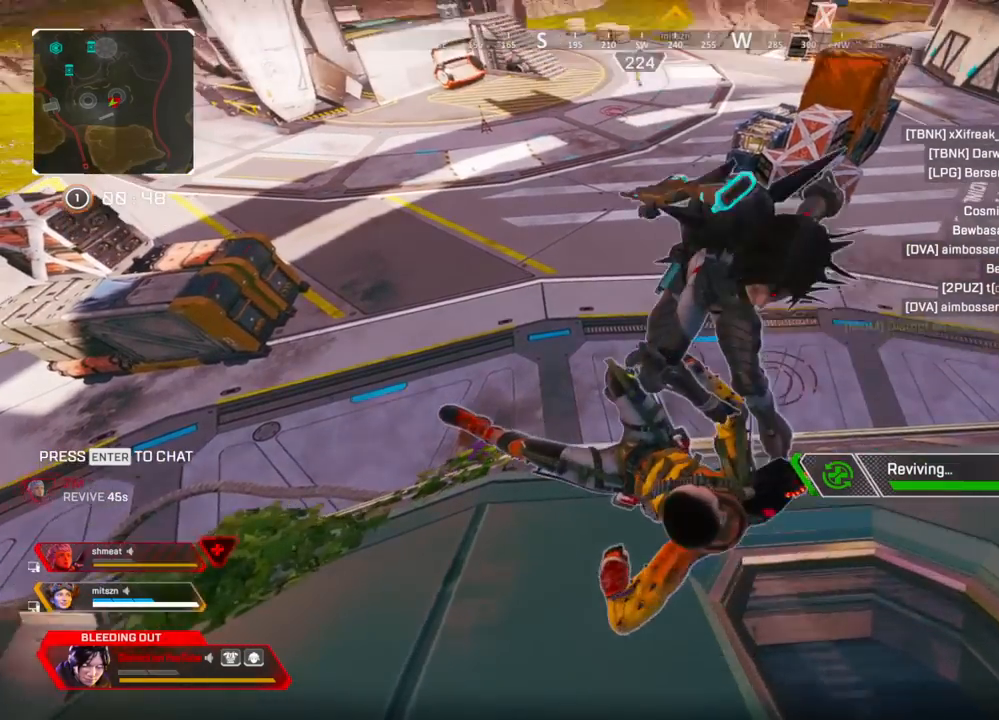
{"buttons": ["Y"], "left_stick": "center", "right_stick": "center", "events": [[83, "Y", "up"], [167, "Y", "down"], [250, "Y", "up"], [333, "Y", "down"], [400, "Y", "up"], [500, "Y", "down"]]}